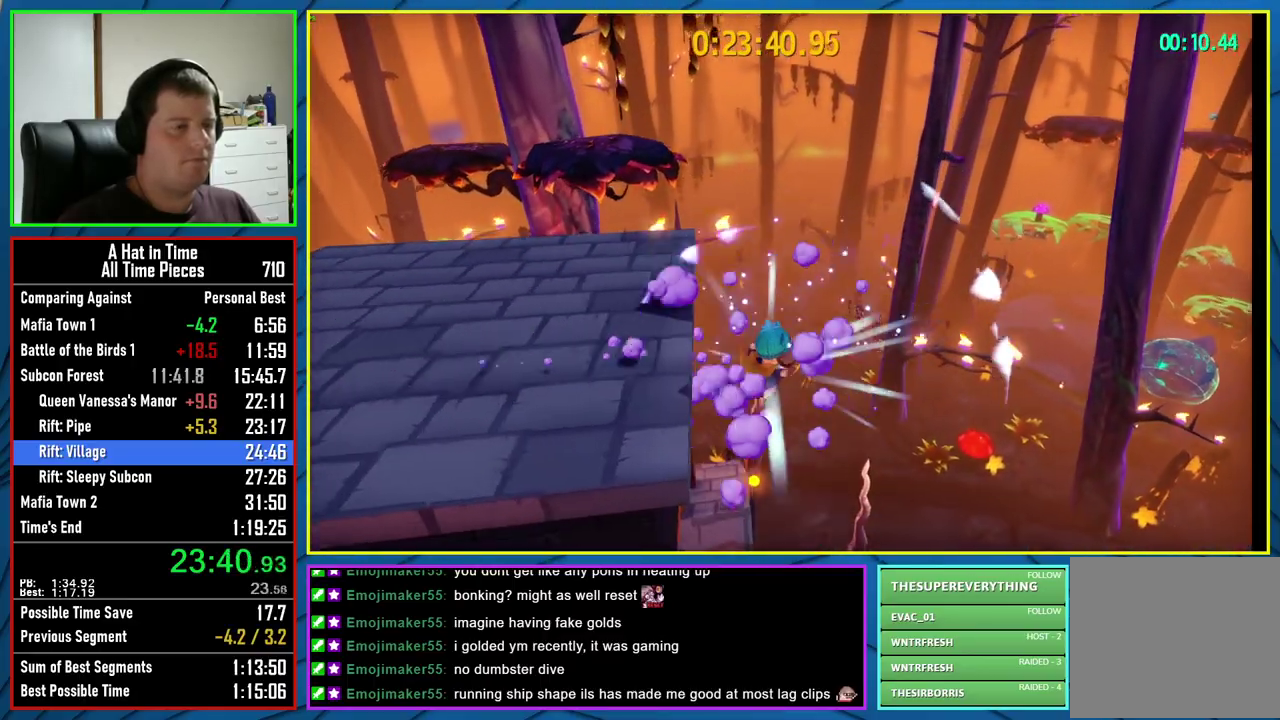
Gameplay with a controller (Xbox layout); each line is a JSON object with the inputs held at the frame after it. "events" lists button and stick changes between this image and that frame as [ms after this image, input, new state], when the widget could be followed in between.
{"buttons": [], "left_stick": "up", "right_stick": "center", "events": [[17, "left_stick", "center"], [167, "right_stick", "left"], [250, "right_stick", "center"], [267, "left_stick", "up"]]}
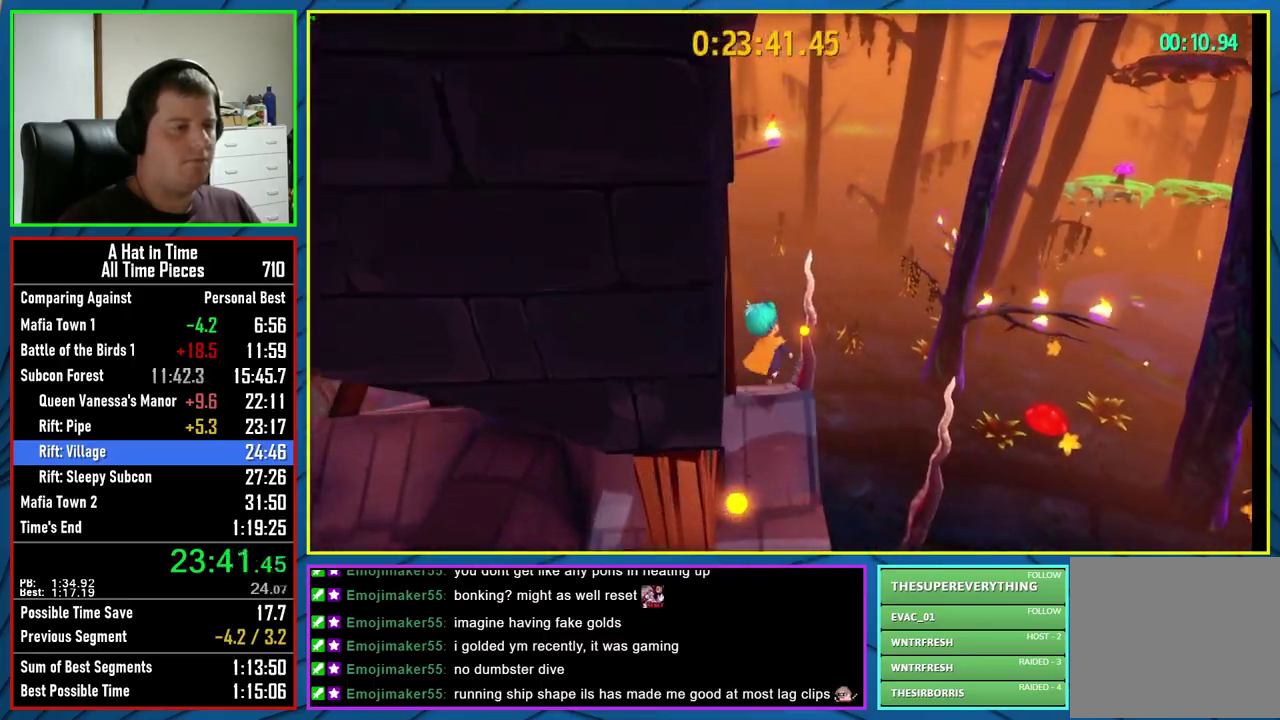
{"buttons": [], "left_stick": "up", "right_stick": "center", "events": [[83, "L2", "down"], [500, "L2", "up"]]}
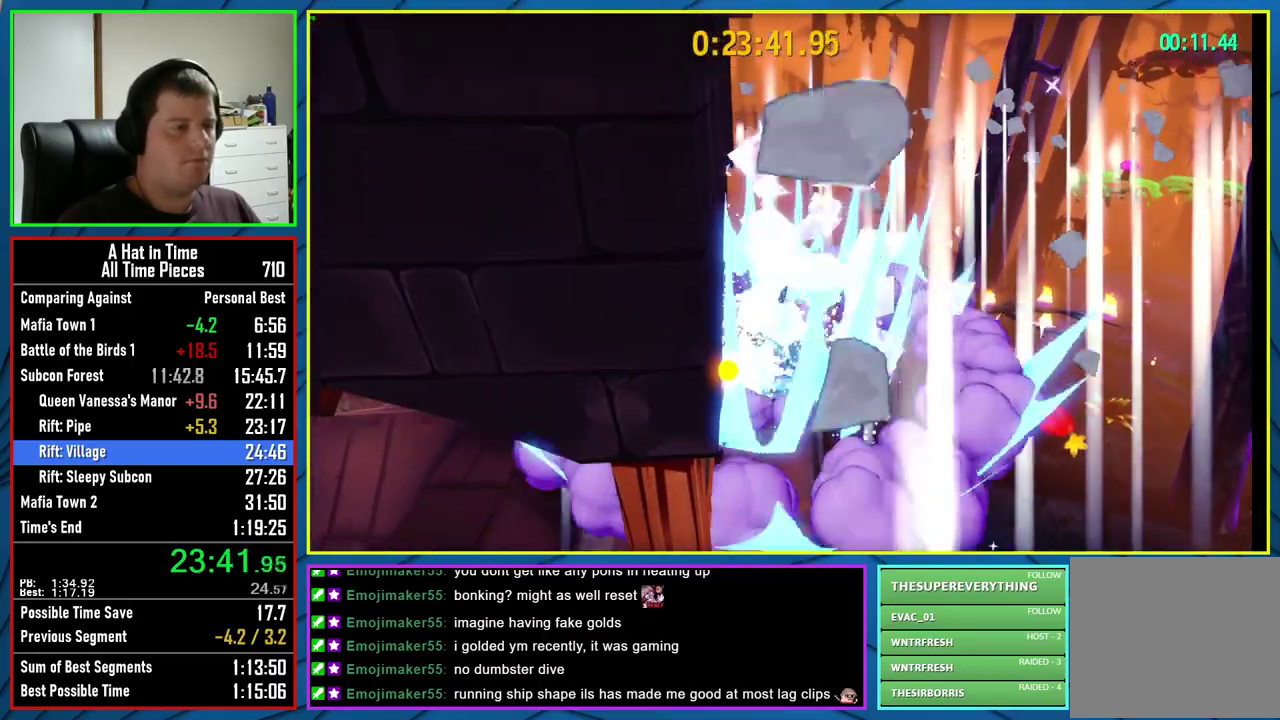
{"buttons": [], "left_stick": "up", "right_stick": "center", "events": [[33, "left_stick", "center"], [333, "left_stick", "up"]]}
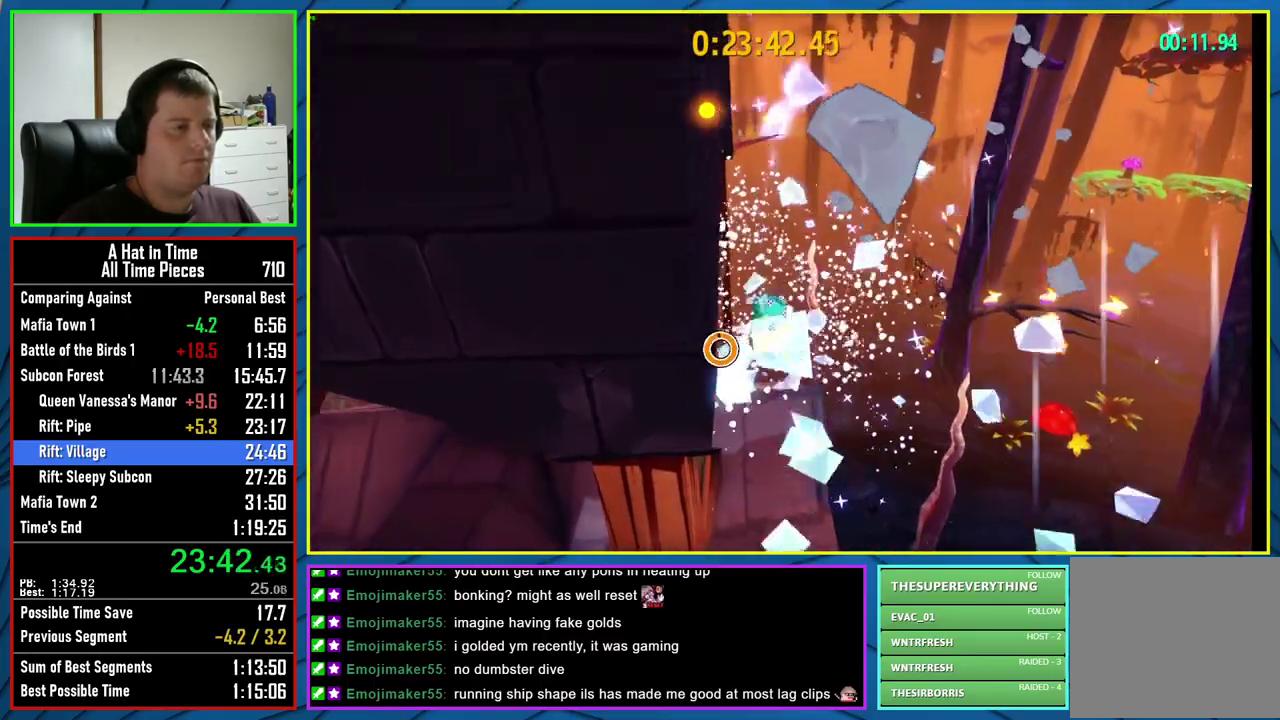
{"buttons": ["L2"], "left_stick": "up", "right_stick": "center", "events": [[33, "left_stick", "center"], [100, "L2", "down"], [250, "left_stick", "up"]]}
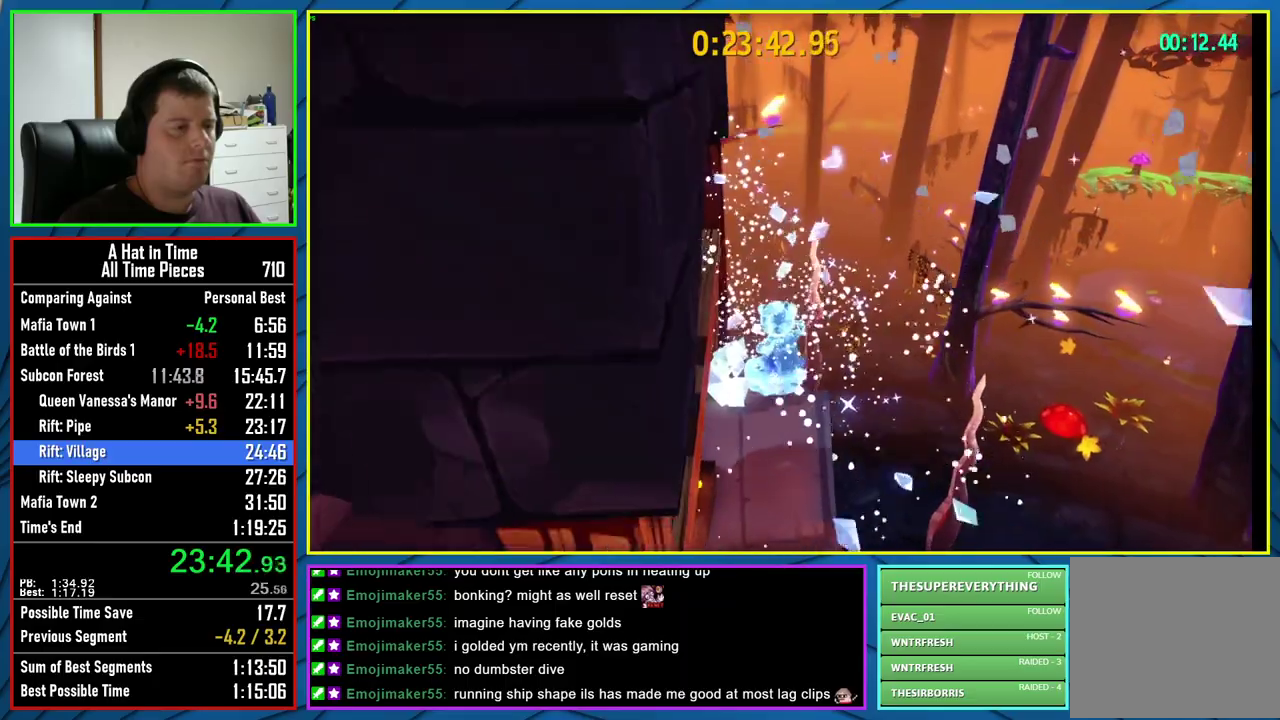
{"buttons": ["A"], "left_stick": "up", "right_stick": "center", "events": [[283, "L2", "up"], [317, "A", "down"]]}
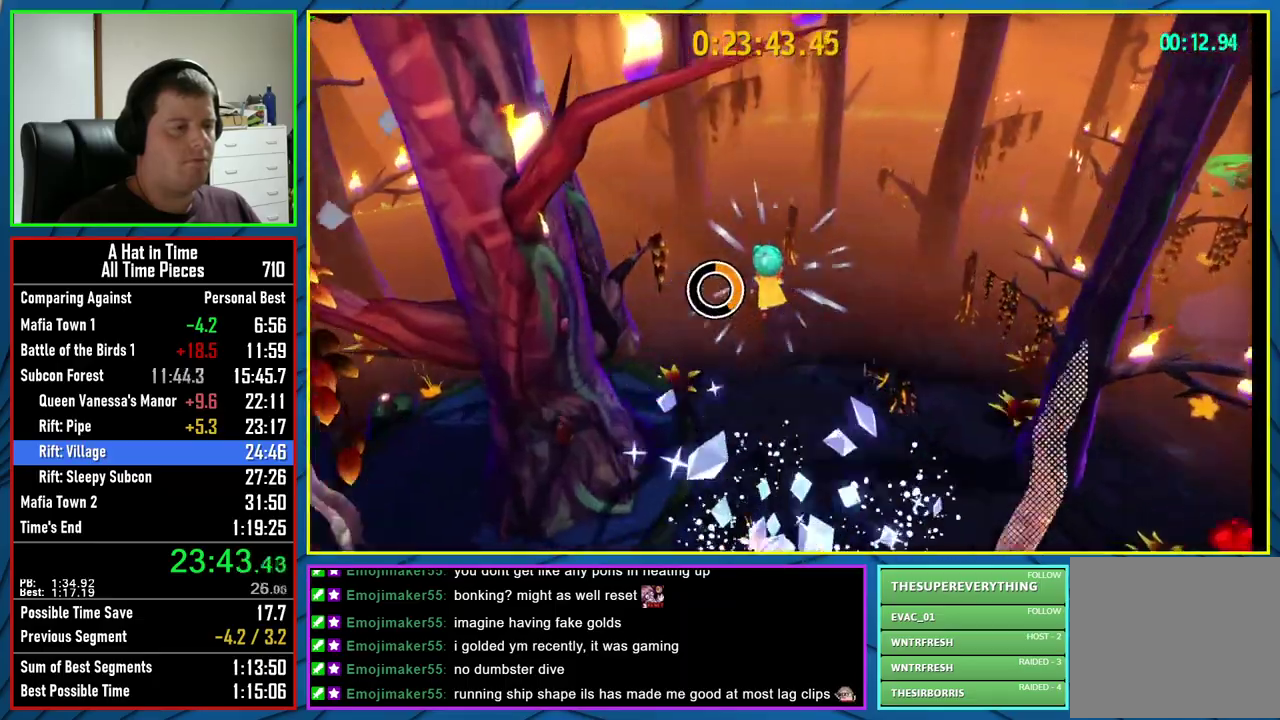
{"buttons": [], "left_stick": "up", "right_stick": "center", "events": [[333, "A", "up"]]}
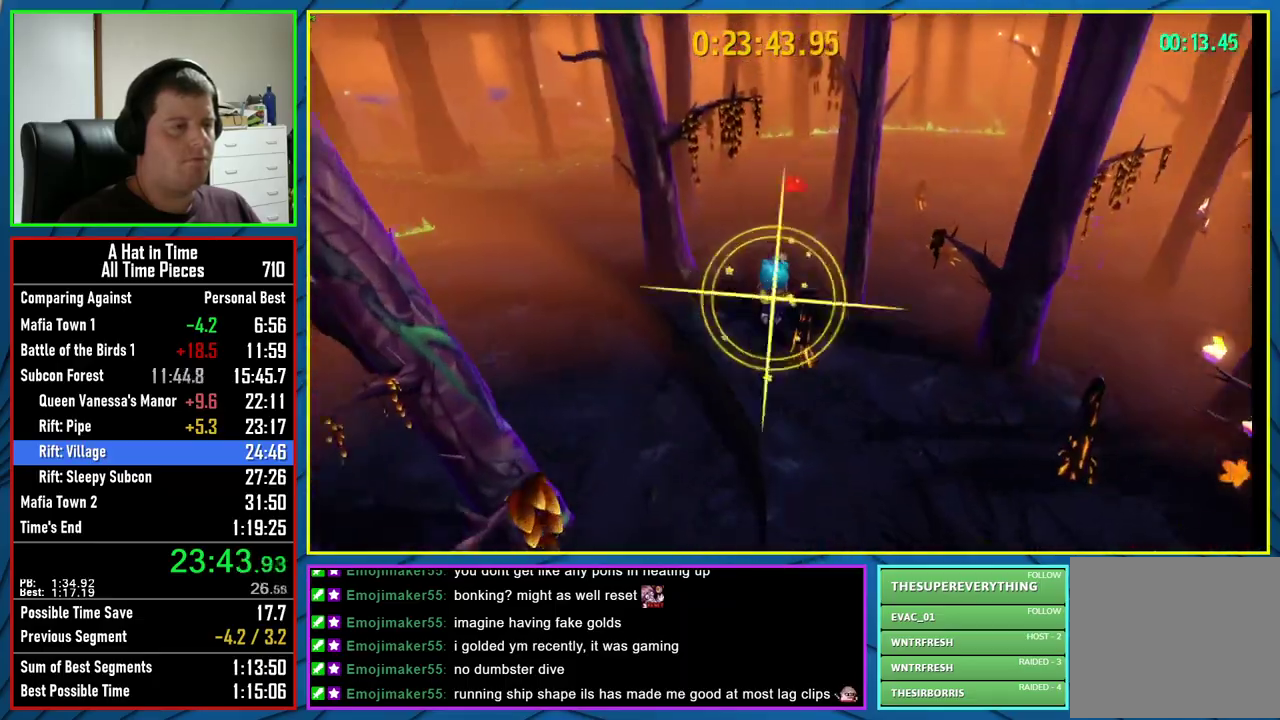
{"buttons": [], "left_stick": "up", "right_stick": "center", "events": [[133, "A", "down"], [467, "A", "up"]]}
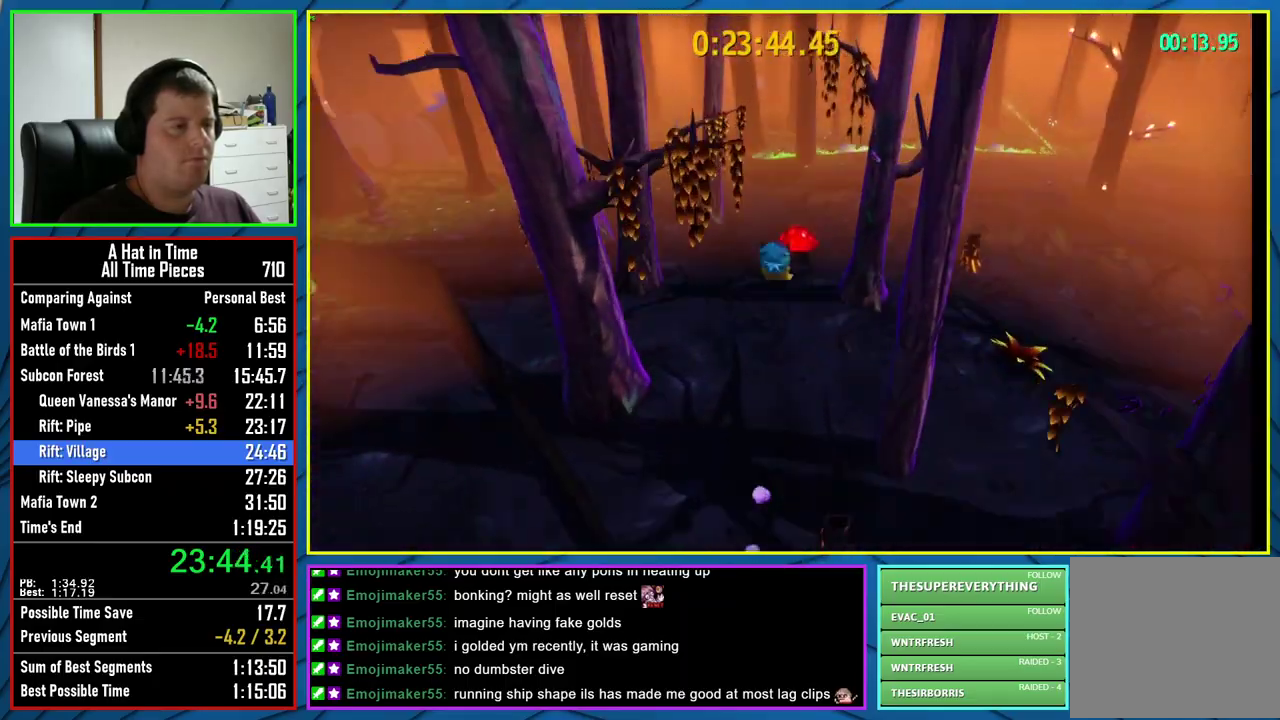
{"buttons": [], "left_stick": "up-right", "right_stick": "center", "events": [[83, "L1", "down"], [183, "L1", "up"], [283, "L1", "down"], [367, "L1", "up"], [433, "left_stick", "up-right"]]}
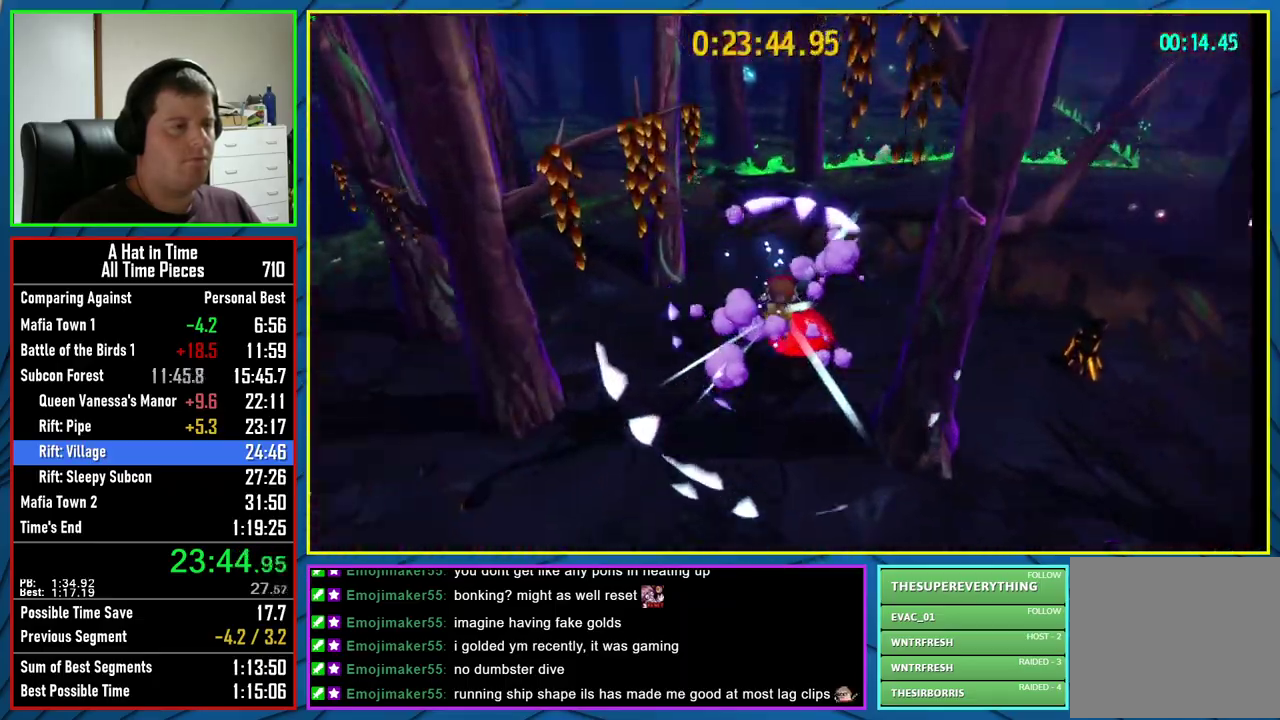
{"buttons": [], "left_stick": "up-right", "right_stick": "center", "events": [[50, "right_stick", "right"], [400, "right_stick", "center"]]}
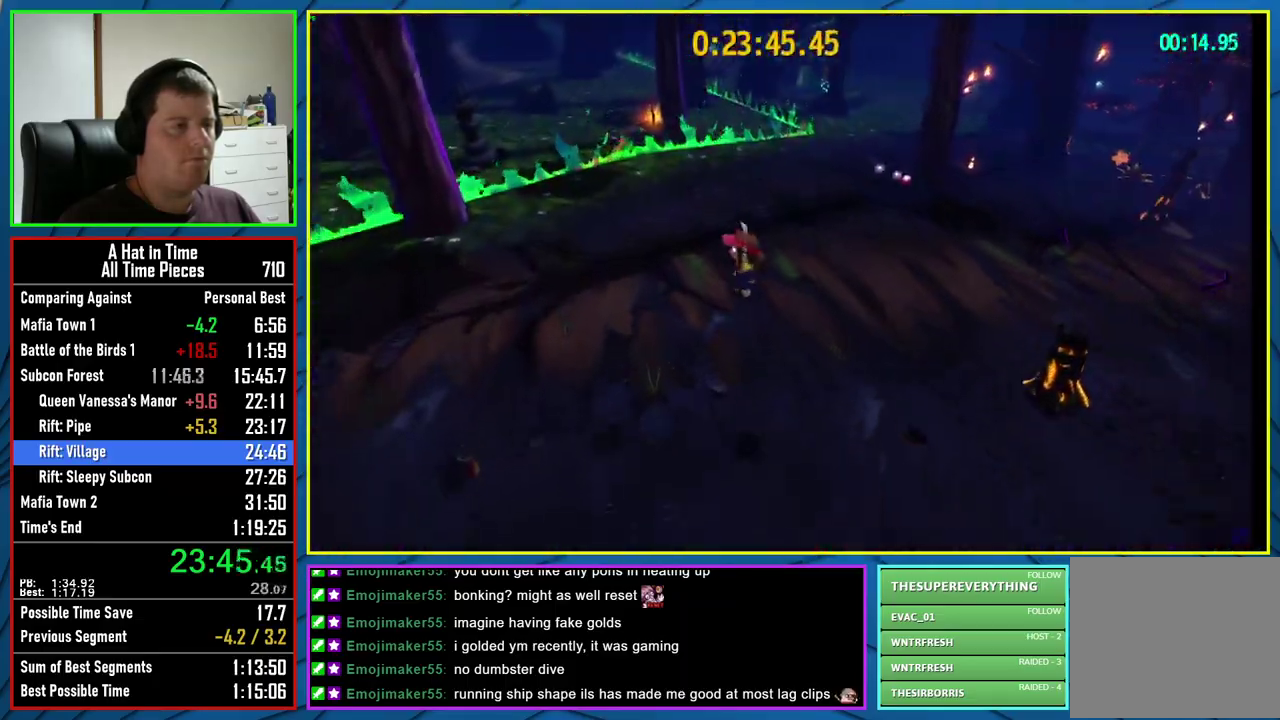
{"buttons": ["A"], "left_stick": "up", "right_stick": "center", "events": [[267, "left_stick", "up"], [500, "A", "down"]]}
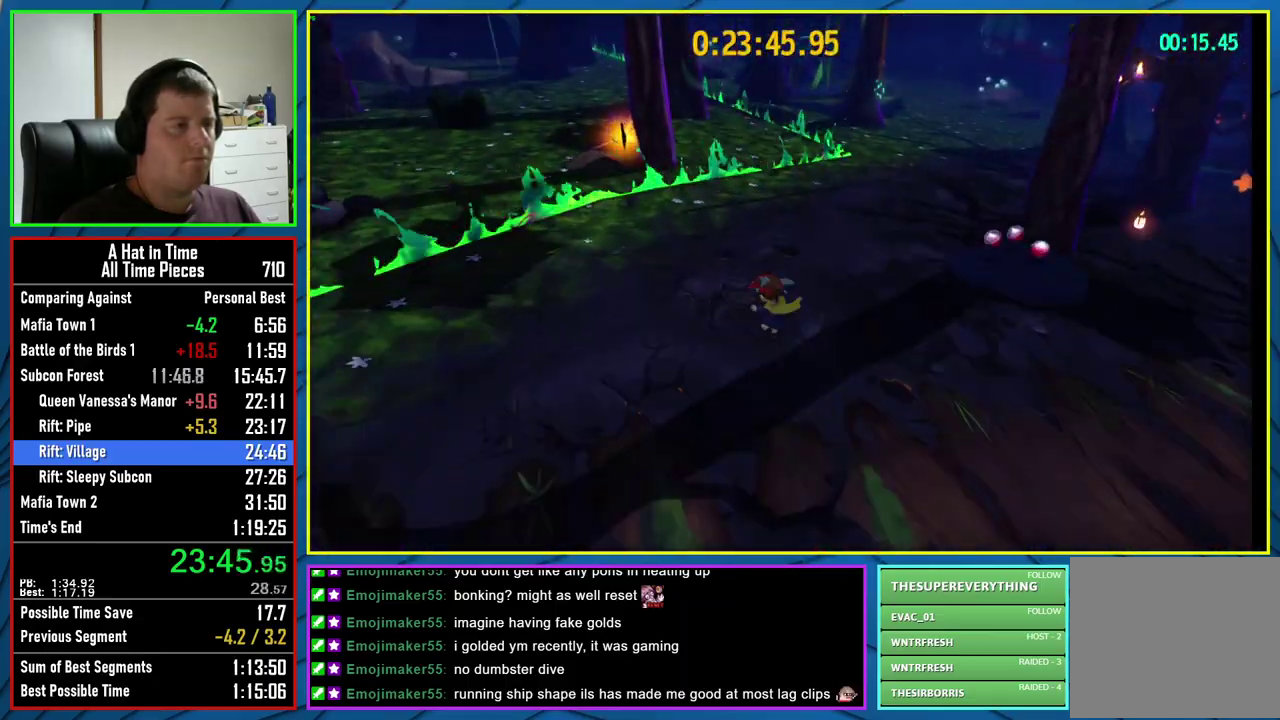
{"buttons": [], "left_stick": "up", "right_stick": "center", "events": [[333, "A", "up"]]}
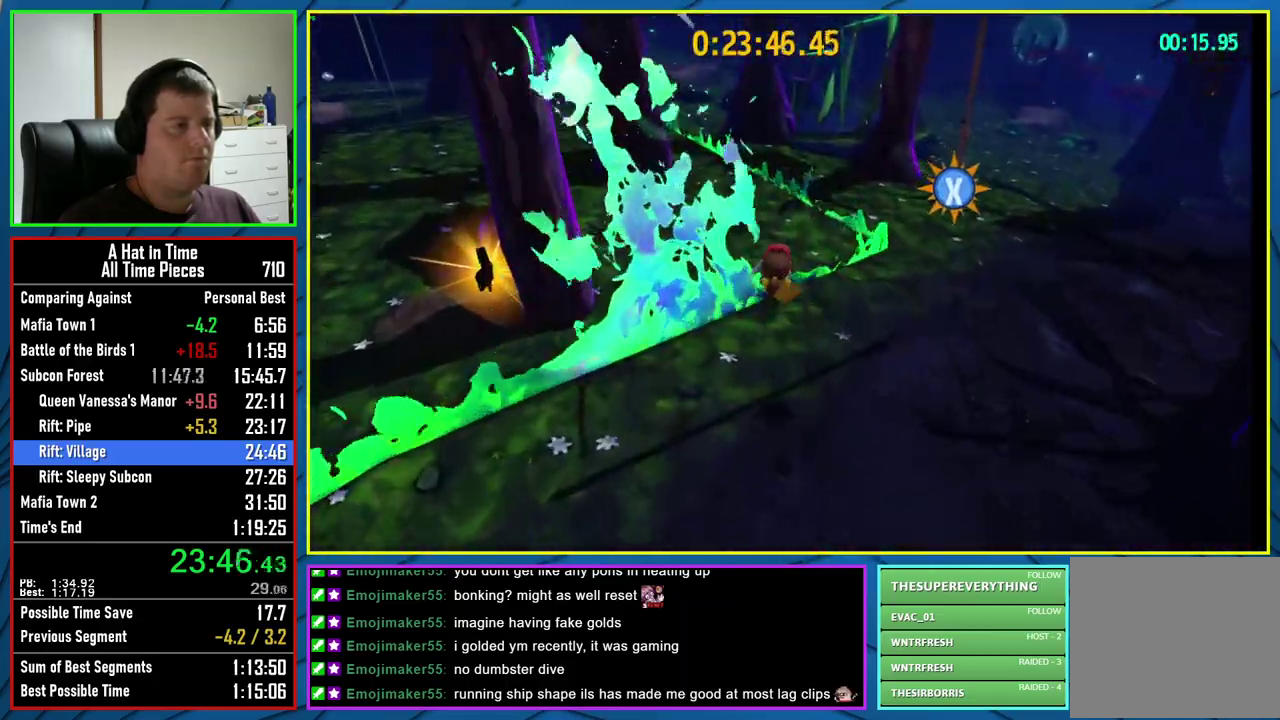
{"buttons": ["A"], "left_stick": "up", "right_stick": "center", "events": [[383, "A", "down"]]}
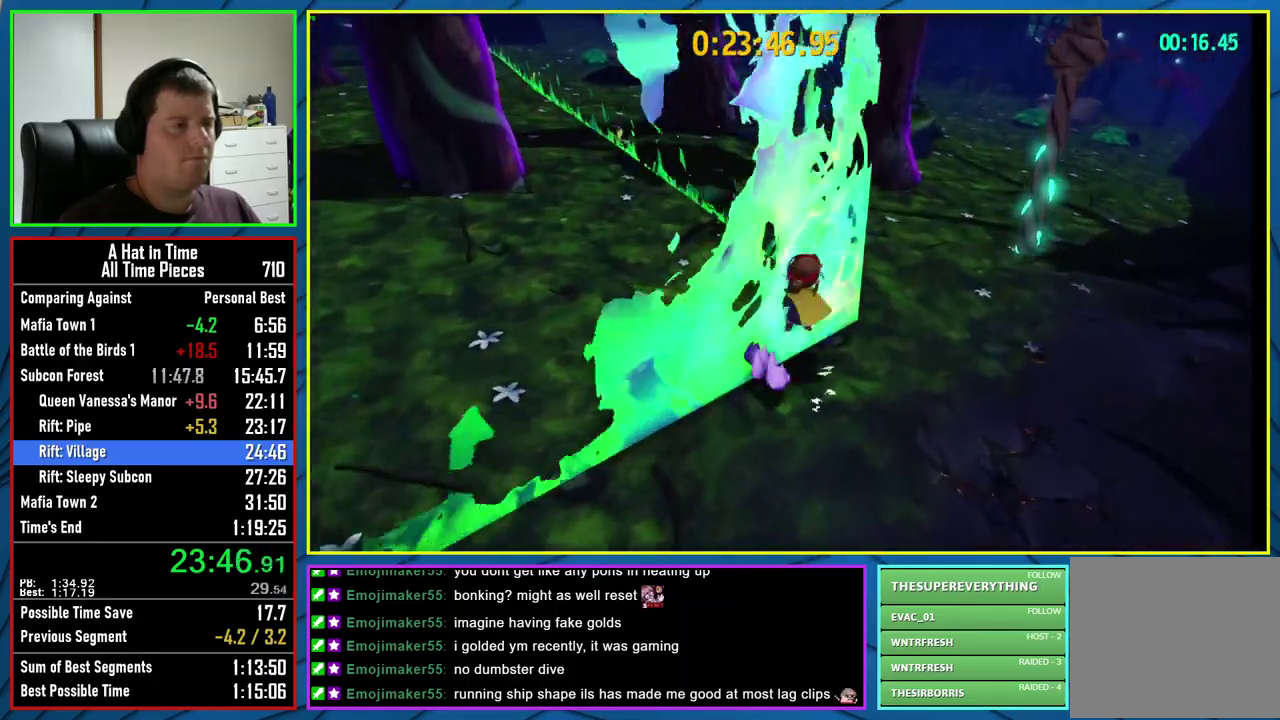
{"buttons": ["L2"], "left_stick": "up", "right_stick": "center", "events": [[300, "L2", "down"], [317, "A", "up"]]}
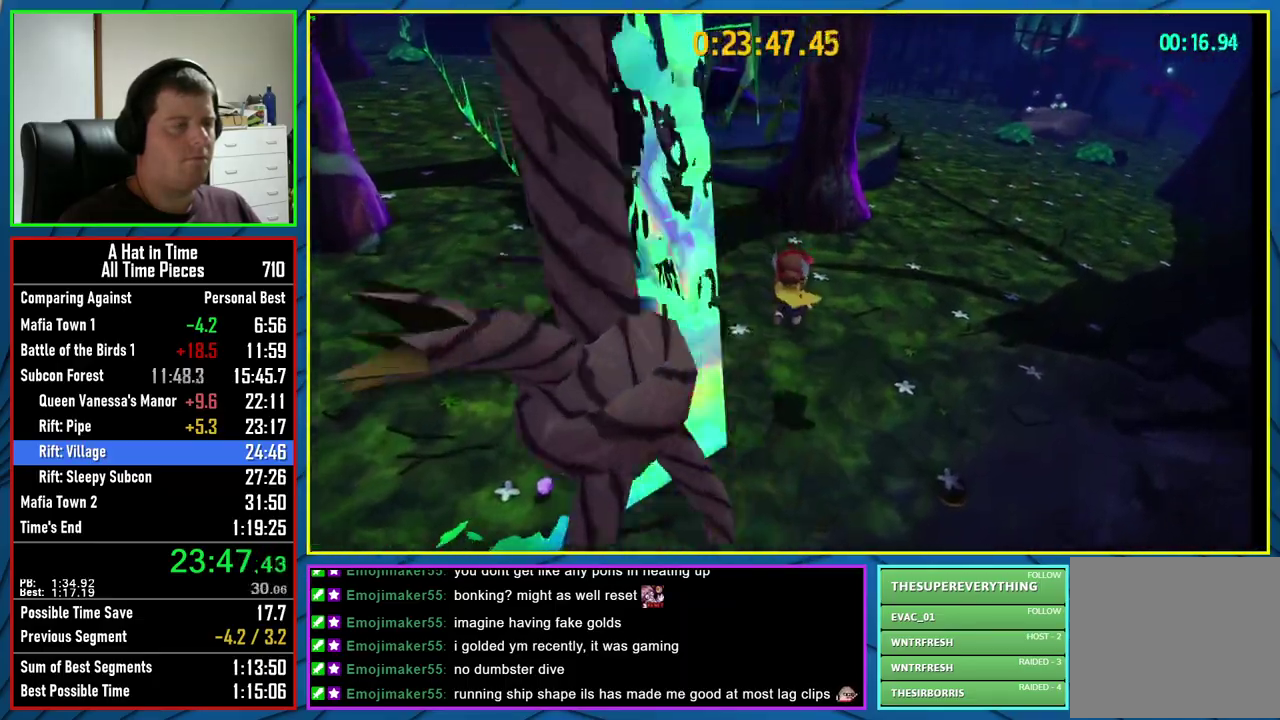
{"buttons": ["L2"], "left_stick": "up", "right_stick": "center", "events": [[50, "right_stick", "up-left"], [117, "left_stick", "up-left"], [183, "right_stick", "center"], [367, "left_stick", "up"]]}
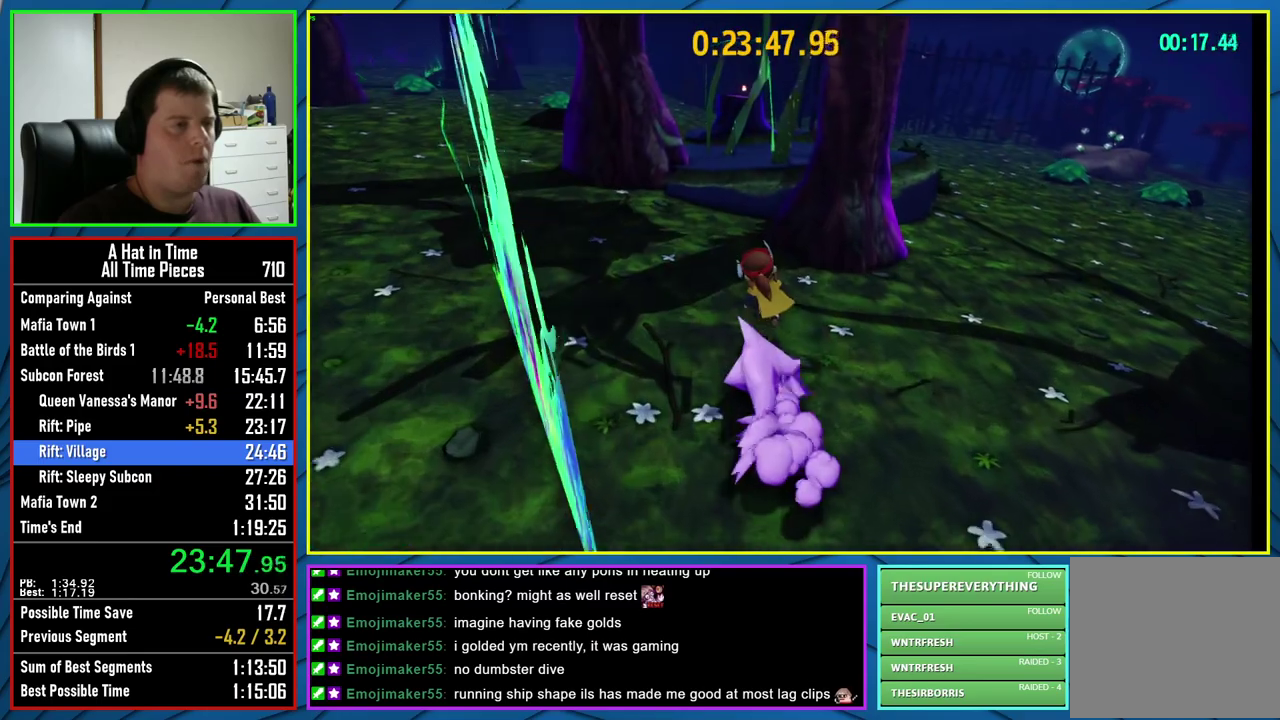
{"buttons": ["L2"], "left_stick": "up", "right_stick": "center", "events": [[167, "A", "down"], [317, "A", "up"]]}
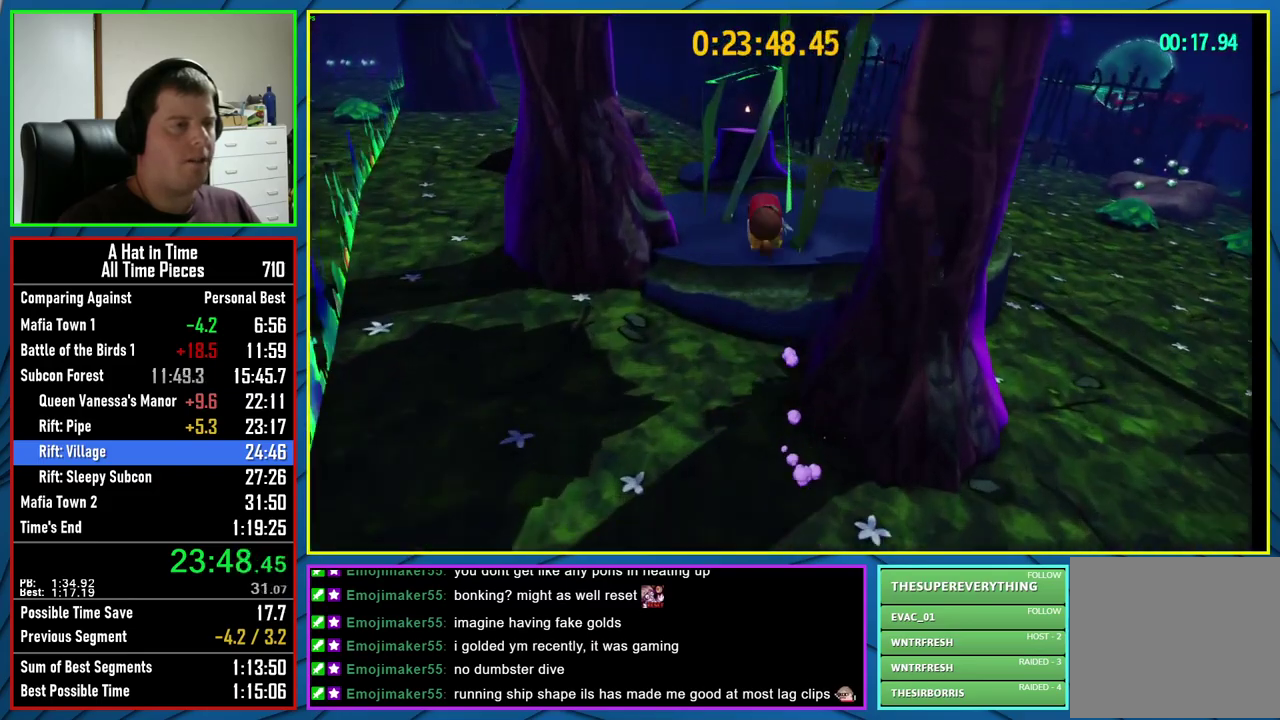
{"buttons": ["L2"], "left_stick": "up", "right_stick": "center", "events": []}
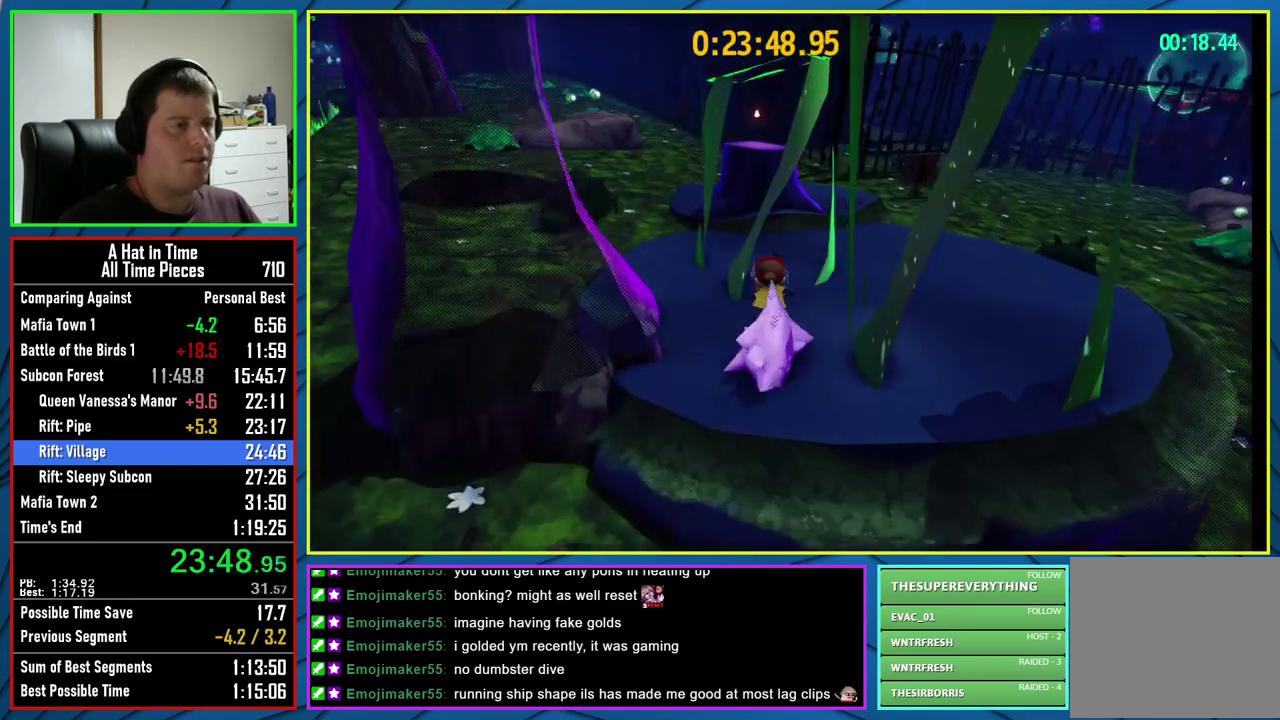
{"buttons": ["L2"], "left_stick": "up", "right_stick": "center", "events": [[133, "A", "down"], [333, "A", "up"]]}
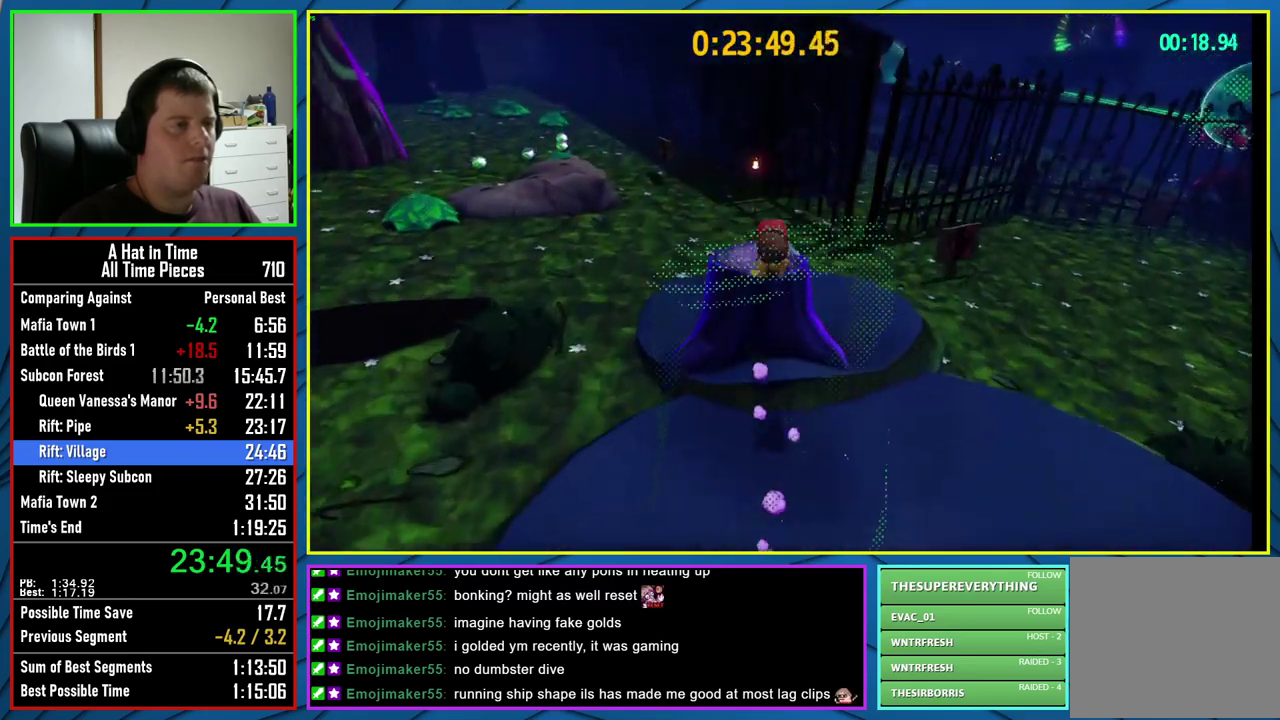
{"buttons": ["A", "L2"], "left_stick": "up", "right_stick": "center", "events": [[450, "A", "down"]]}
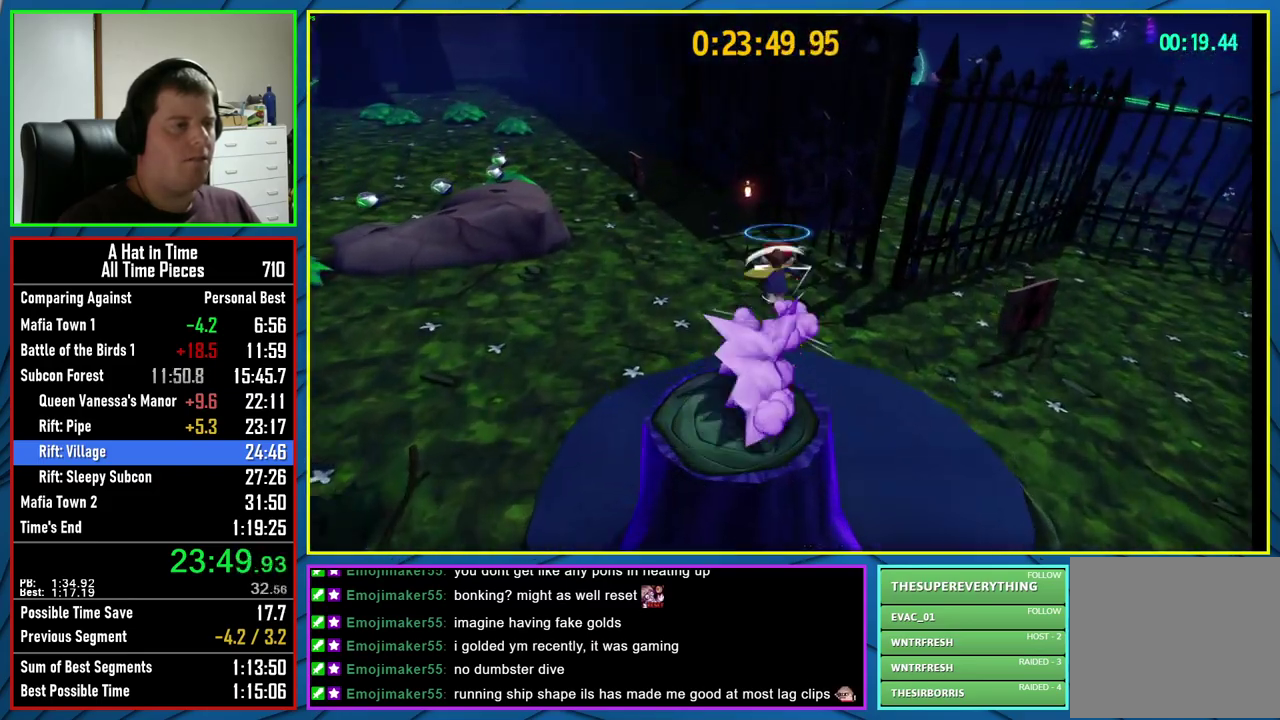
{"buttons": ["L2", "R2"], "left_stick": "up-right", "right_stick": "center", "events": [[17, "A", "up"], [100, "A", "down"], [200, "A", "up"], [283, "left_stick", "up-right"], [483, "R2", "down"]]}
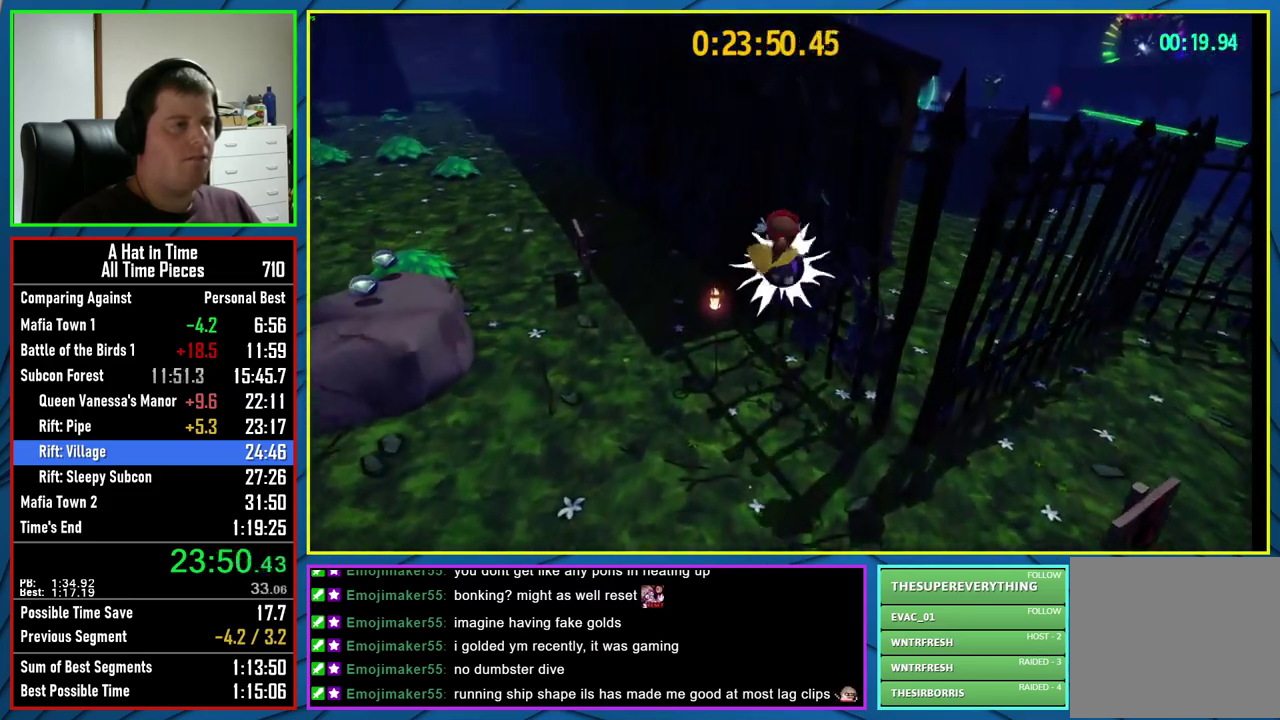
{"buttons": ["A", "L2"], "left_stick": "up-right", "right_stick": "center", "events": [[150, "R2", "up"], [200, "A", "down"]]}
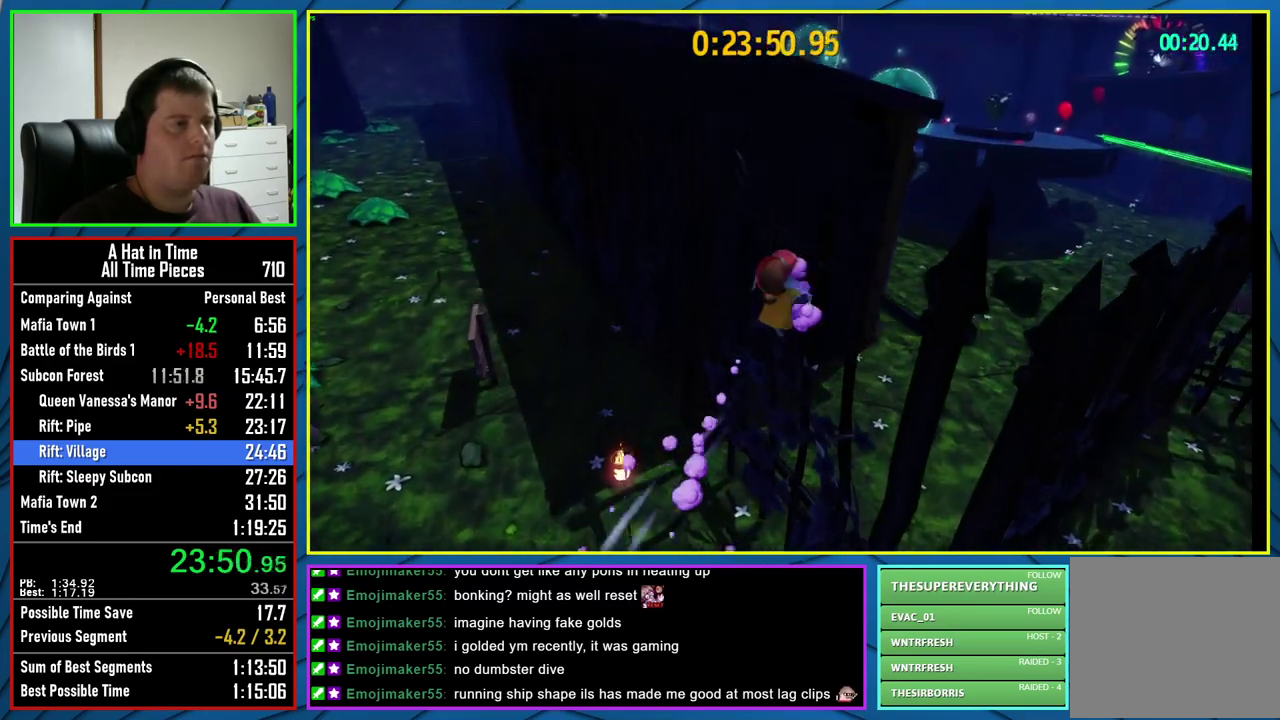
{"buttons": ["L2"], "left_stick": "center", "right_stick": "center", "events": [[50, "A", "up"], [183, "left_stick", "center"], [217, "right_stick", "left"], [483, "right_stick", "center"]]}